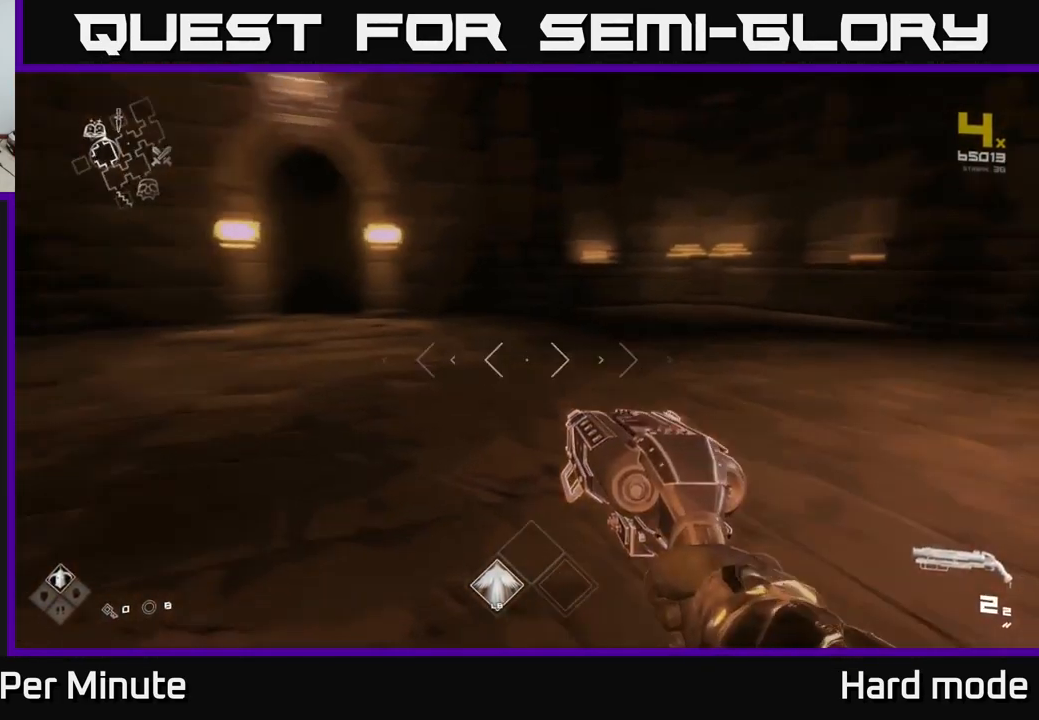
Gameplay with a controller (Xbox layout); each line is a JSON object with the inputs held at the frame after it. "events" lists button and stick changes between this image and that frame as [ms after this image, input, new state], when the widget could be followed in between.
{"buttons": ["L1"], "left_stick": "up", "right_stick": "center", "events": [[117, "left_stick", "up"], [150, "right_stick", "center"], [234, "L1", "down"]]}
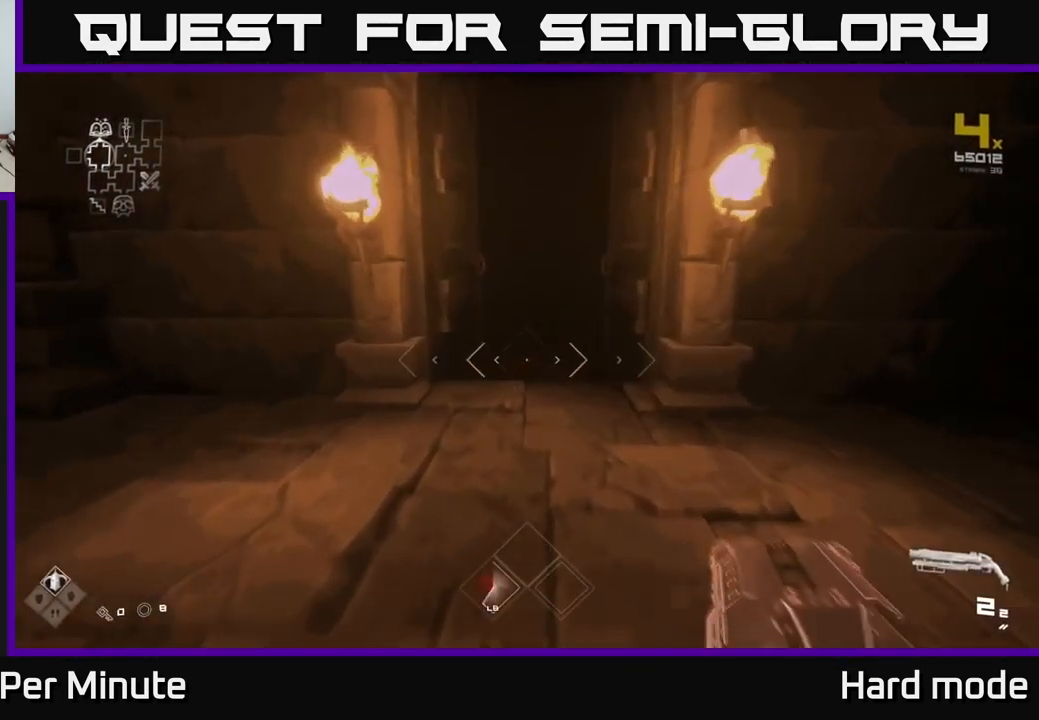
{"buttons": [], "left_stick": "down-left", "right_stick": "left", "events": [[250, "right_stick", "left"], [284, "L1", "up"], [317, "left_stick", "down-left"]]}
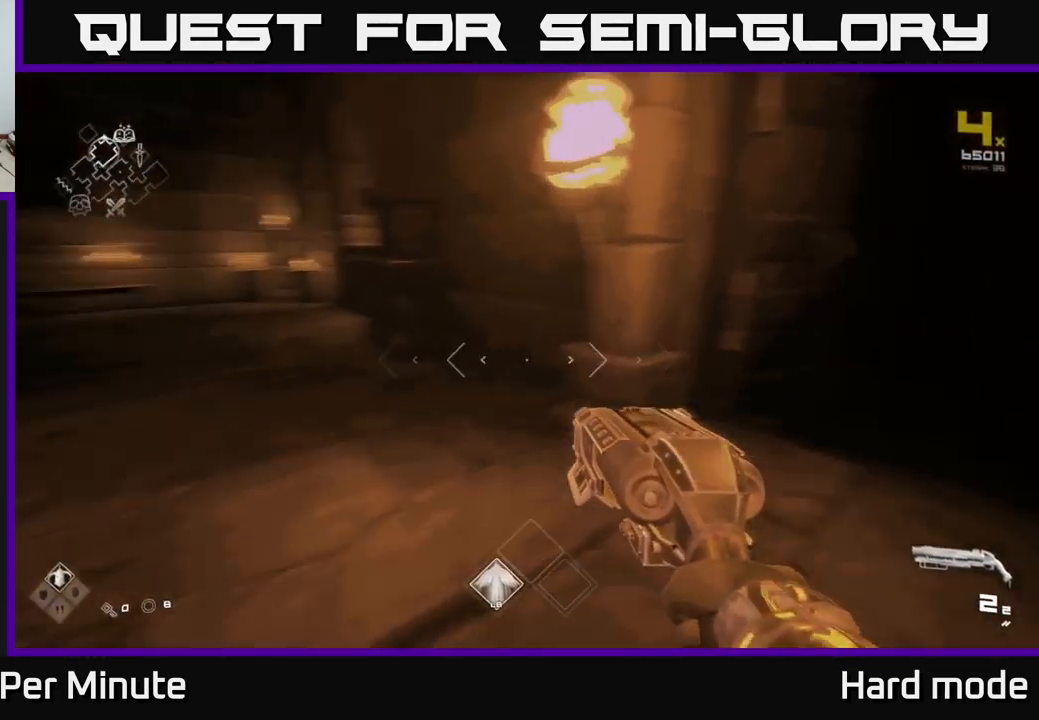
{"buttons": ["L1"], "left_stick": "up", "right_stick": "center", "events": [[250, "left_stick", "up-left"], [384, "left_stick", "up"], [400, "right_stick", "center"], [484, "L1", "down"]]}
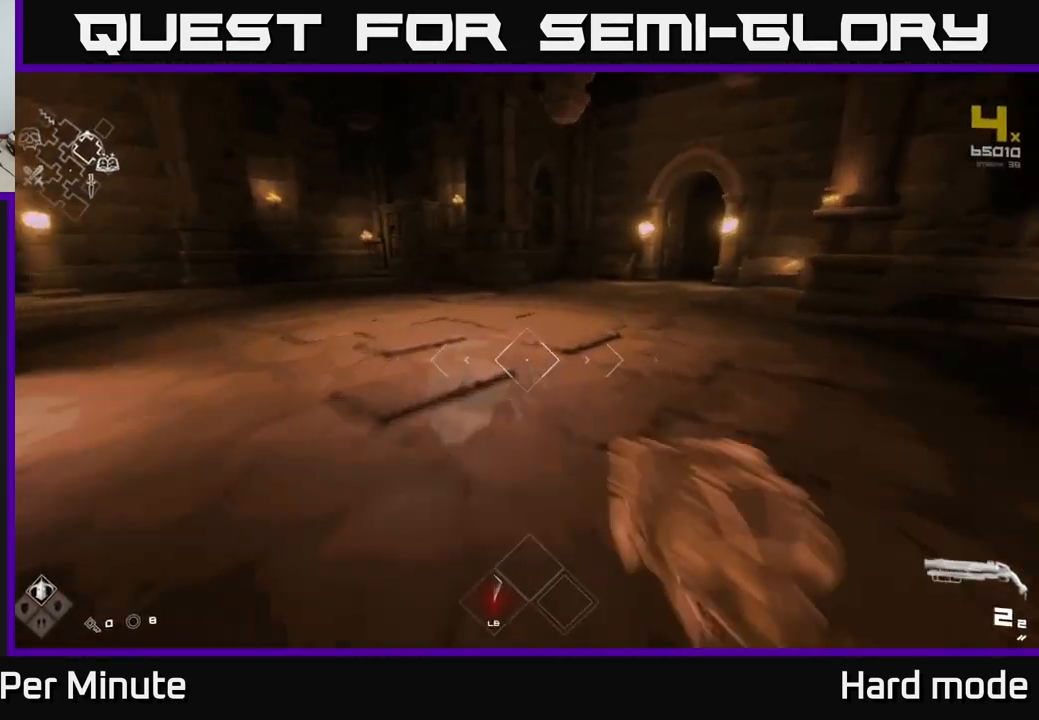
{"buttons": ["L1"], "left_stick": "up", "right_stick": "center", "events": [[134, "right_stick", "right"], [300, "right_stick", "center"]]}
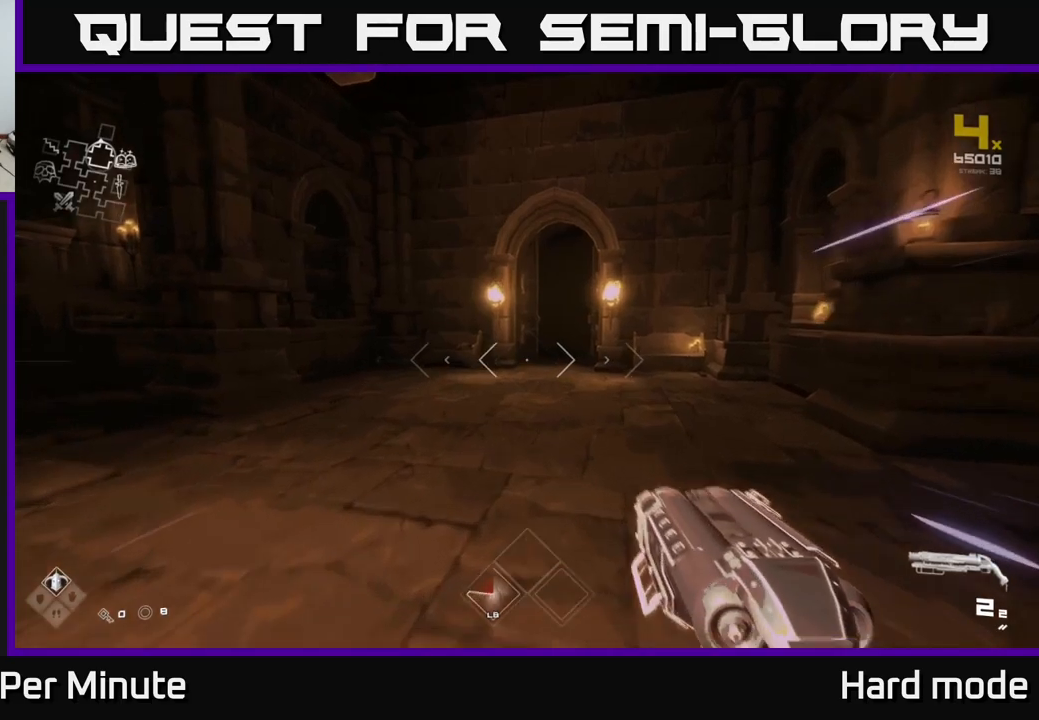
{"buttons": ["L1"], "left_stick": "up", "right_stick": "center", "events": [[100, "left_stick", "up-left"], [200, "left_stick", "up"]]}
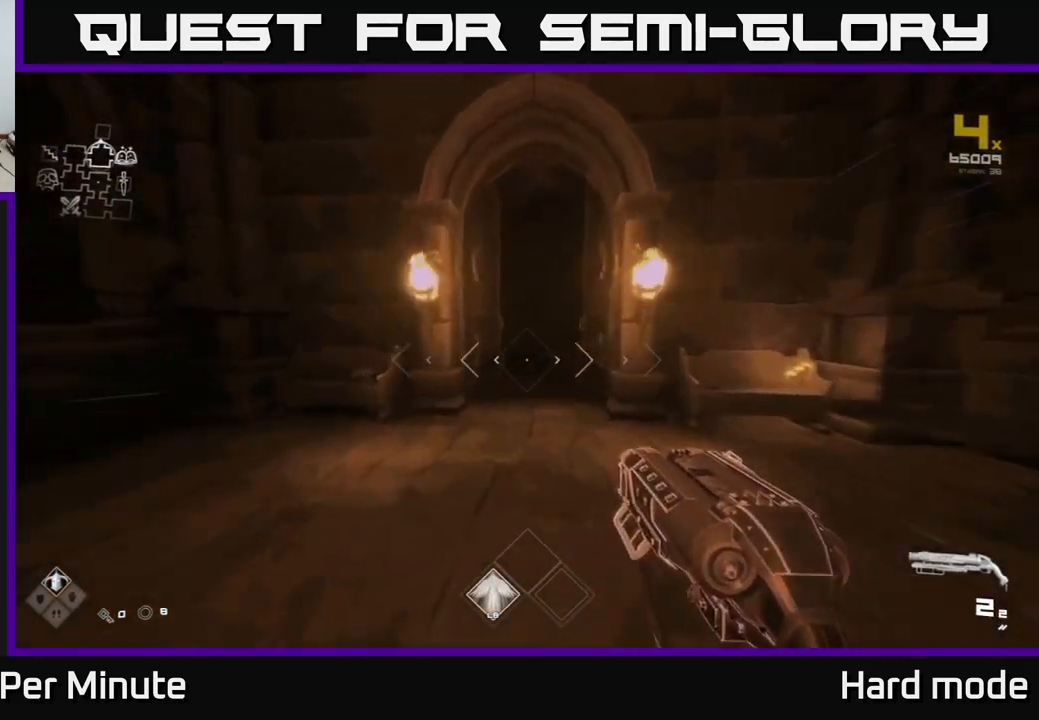
{"buttons": ["L1"], "left_stick": "up", "right_stick": "center", "events": []}
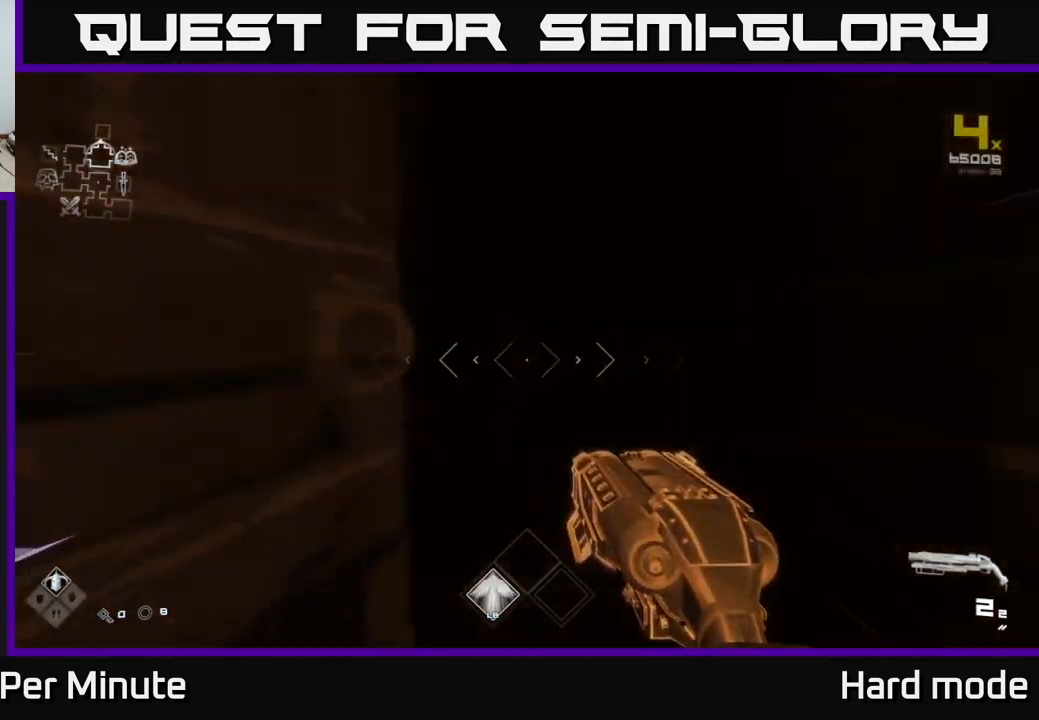
{"buttons": [], "left_stick": "up", "right_stick": "center", "events": [[383, "L1", "up"]]}
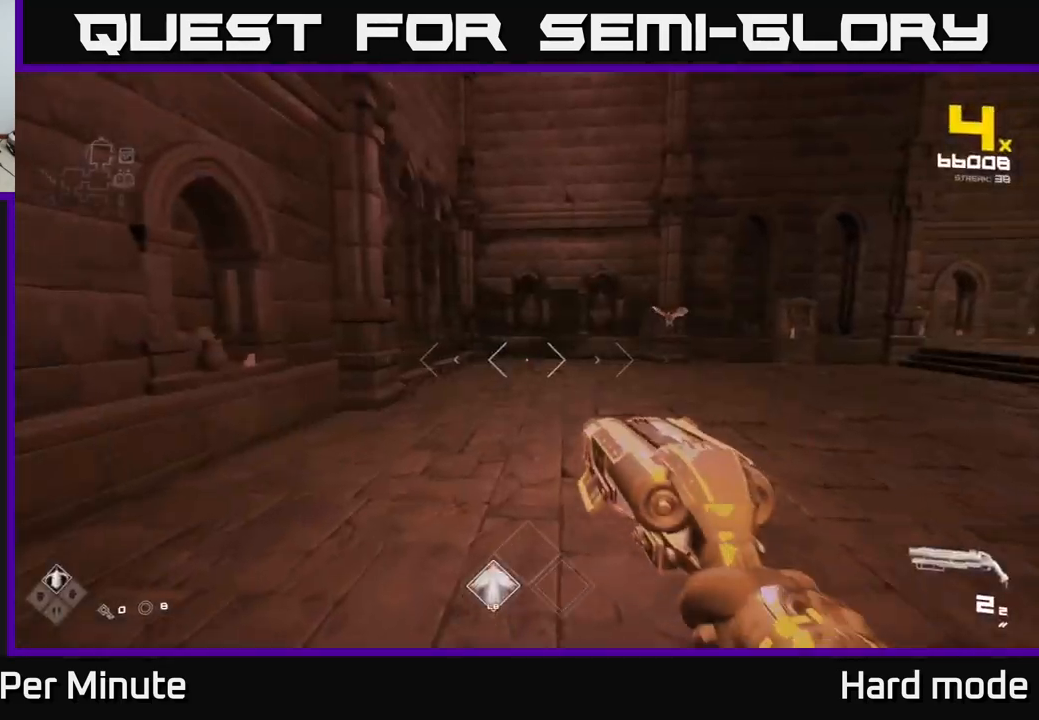
{"buttons": [], "left_stick": "up", "right_stick": "center", "events": [[217, "right_stick", "right"], [383, "right_stick", "center"]]}
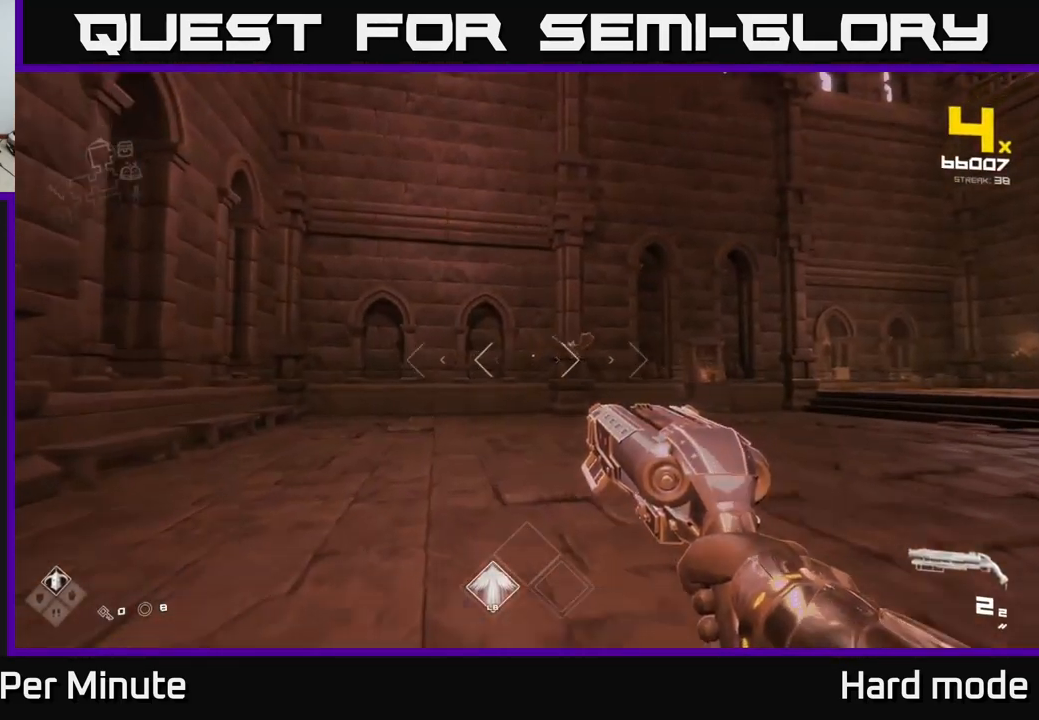
{"buttons": [], "left_stick": "up", "right_stick": "up-right", "events": [[467, "right_stick", "up-right"]]}
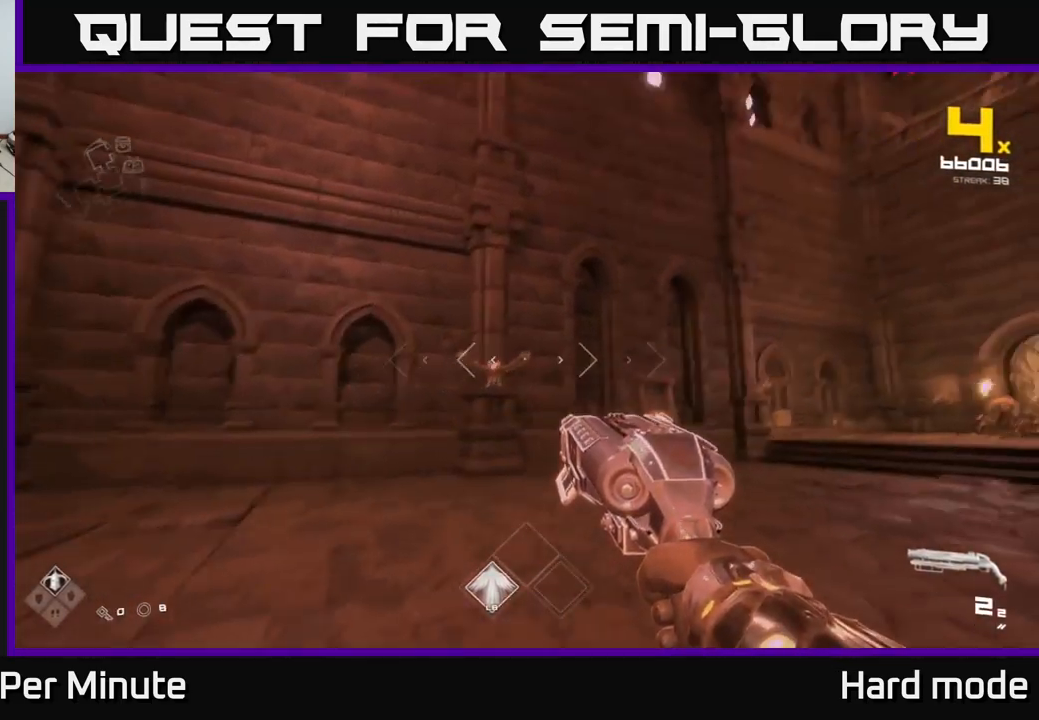
{"buttons": ["R1"], "left_stick": "left", "right_stick": "right", "events": [[17, "right_stick", "center"], [83, "R2", "down"], [200, "R2", "up"], [267, "left_stick", "up-left"], [417, "left_stick", "left"], [433, "R1", "down"], [467, "right_stick", "right"]]}
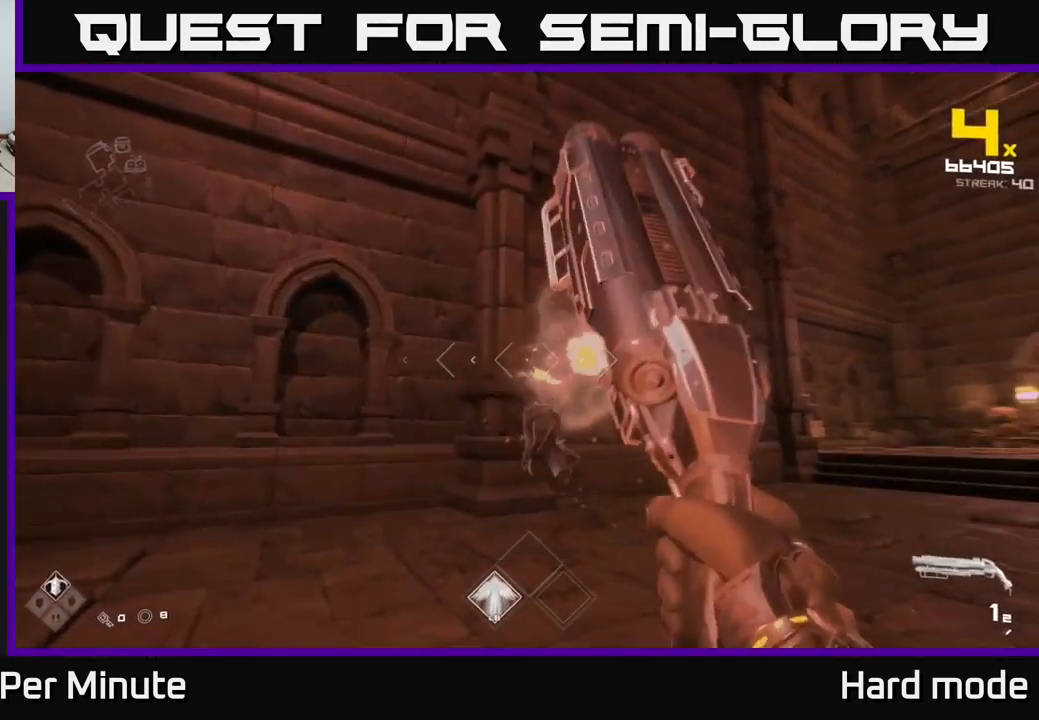
{"buttons": [], "left_stick": "up-left", "right_stick": "center", "events": [[83, "R1", "up"], [217, "R1", "down"], [367, "R1", "up"], [400, "left_stick", "up-left"], [417, "right_stick", "center"]]}
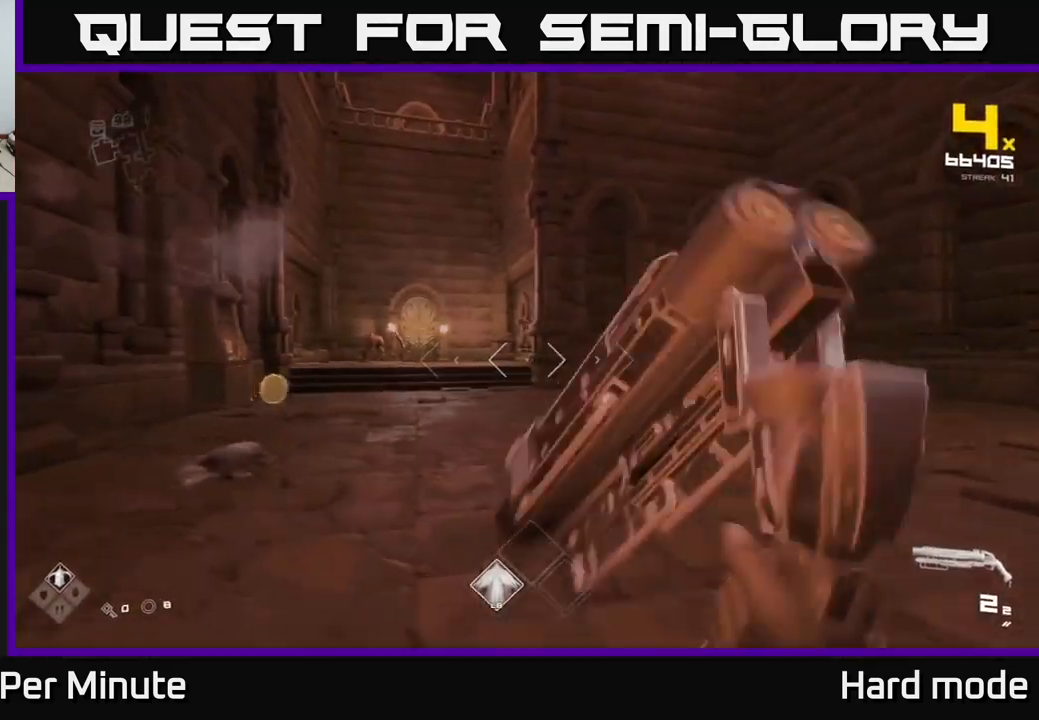
{"buttons": [], "left_stick": "up-left", "right_stick": "center", "events": [[83, "left_stick", "up"], [267, "left_stick", "up-left"], [383, "right_stick", "left"], [433, "right_stick", "center"]]}
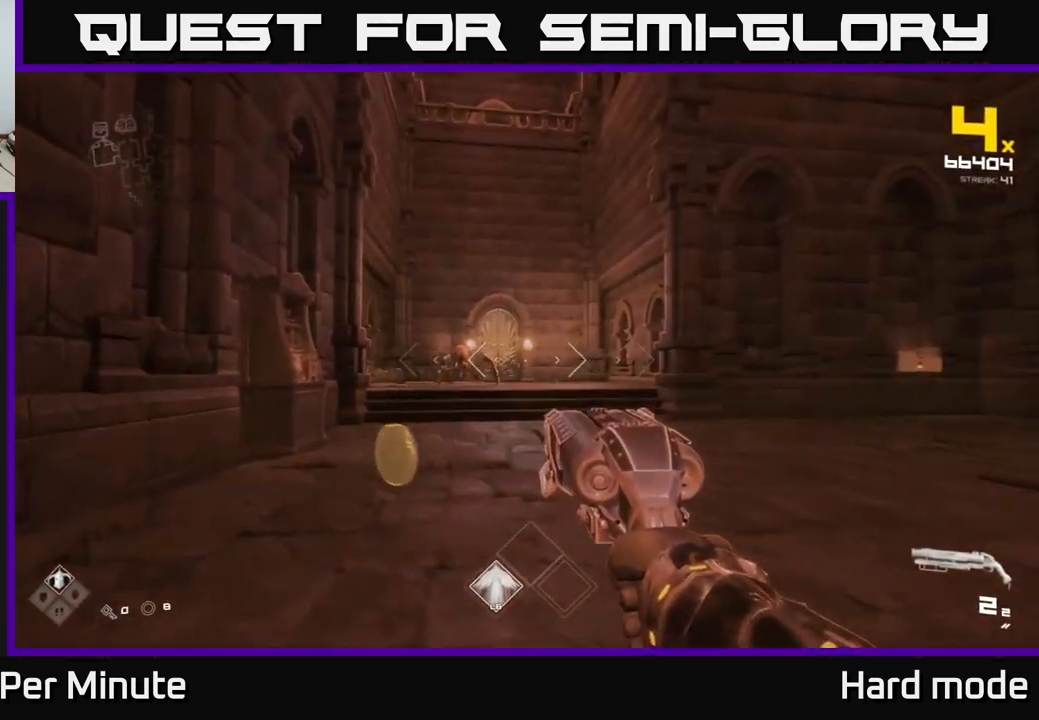
{"buttons": [], "left_stick": "up", "right_stick": "center", "events": [[117, "left_stick", "up"], [450, "right_stick", "left"], [500, "right_stick", "center"]]}
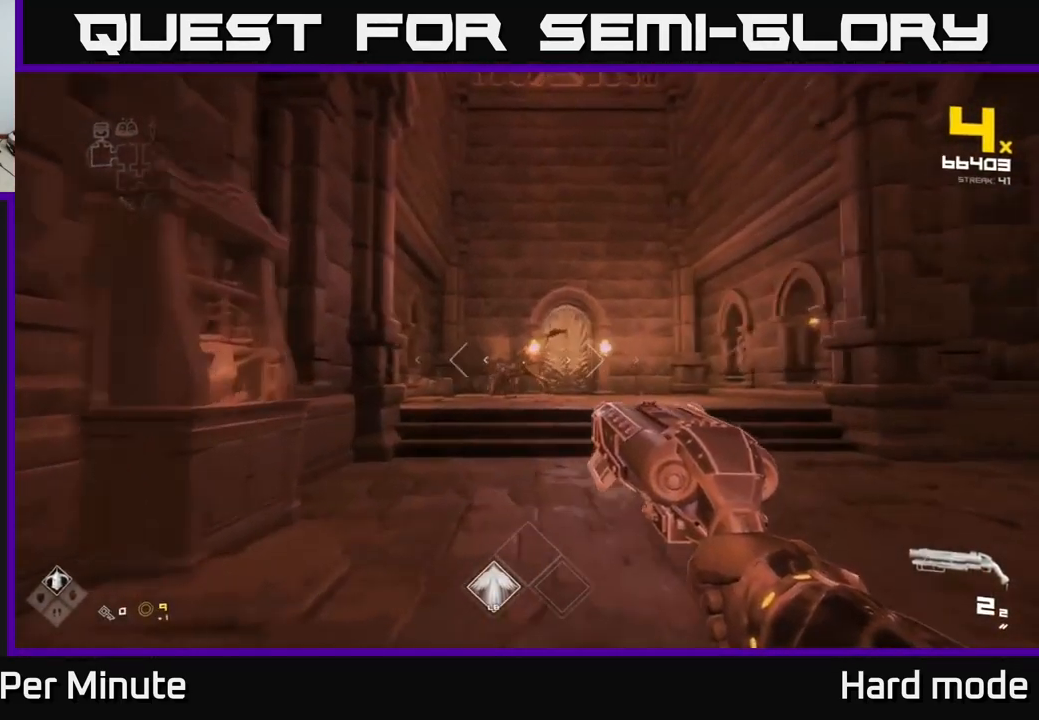
{"buttons": ["R2"], "left_stick": "right", "right_stick": "center", "events": [[133, "R2", "down"], [217, "R2", "up"], [483, "R2", "down"], [516, "left_stick", "right"]]}
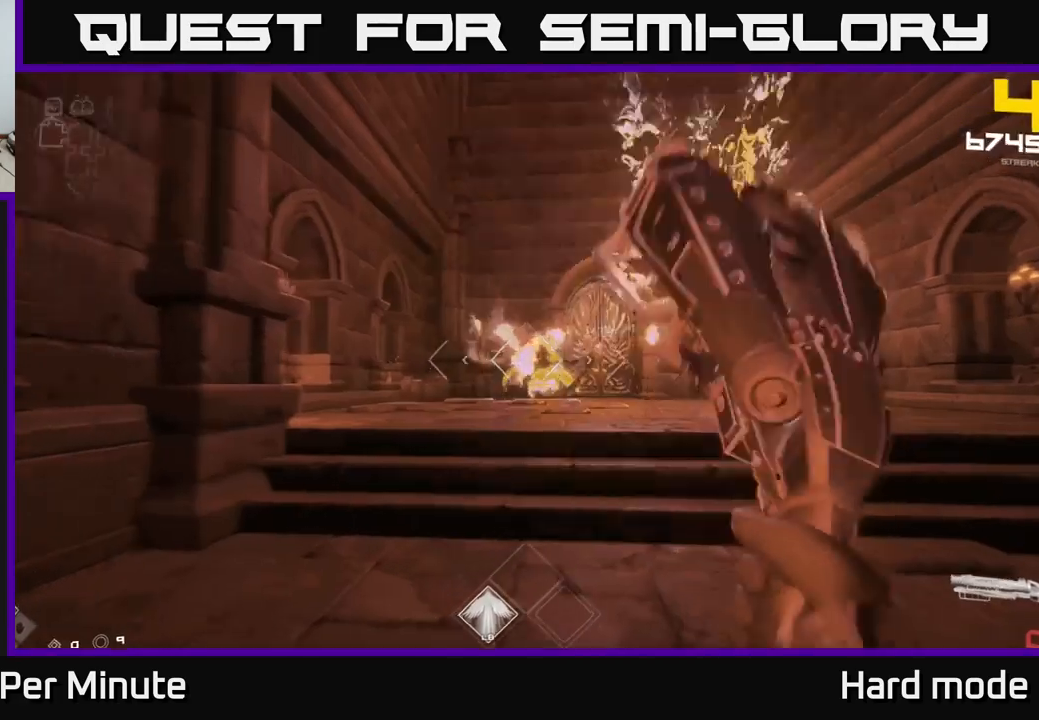
{"buttons": [], "left_stick": "right", "right_stick": "center", "events": [[50, "R2", "up"], [267, "R1", "down"], [400, "R1", "up"]]}
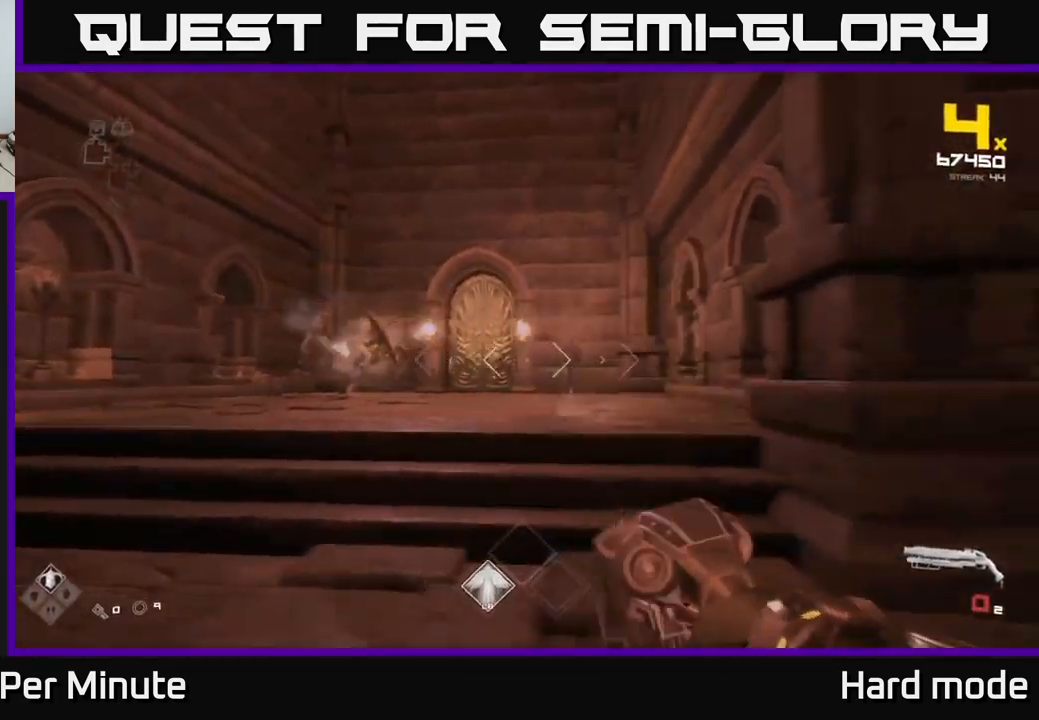
{"buttons": [], "left_stick": "up", "right_stick": "left", "events": [[50, "R1", "down"], [133, "left_stick", "up"], [183, "left_stick", "up-left"], [183, "right_stick", "left"], [217, "R1", "up"], [300, "left_stick", "up"], [317, "right_stick", "center"], [450, "right_stick", "left"]]}
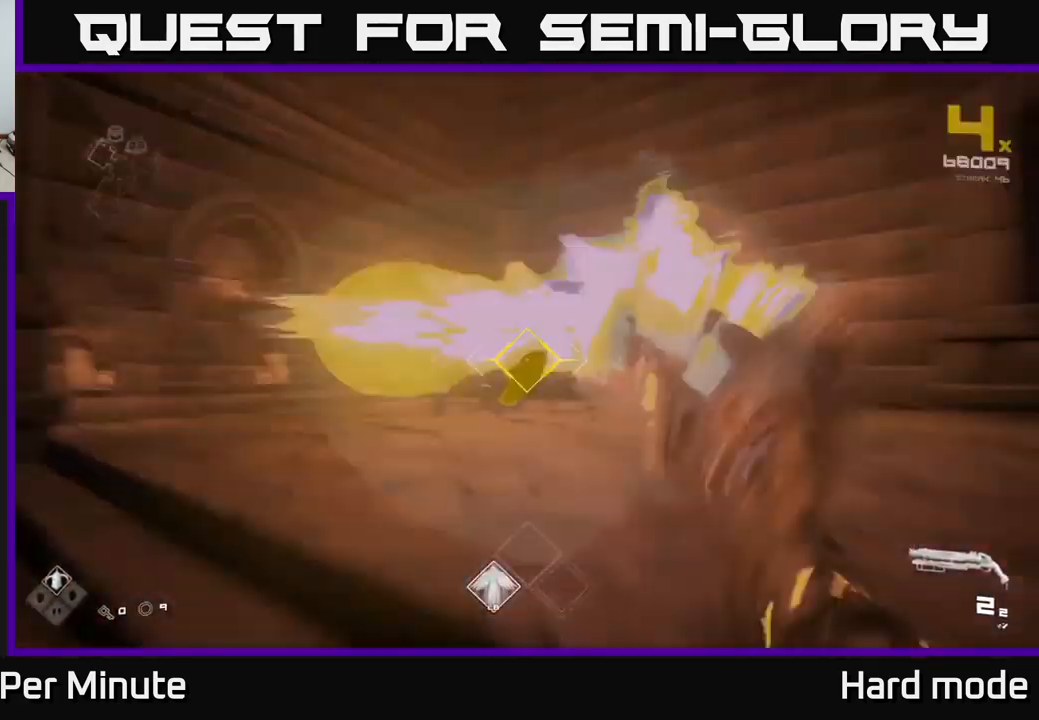
{"buttons": [], "left_stick": "up-right", "right_stick": "center", "events": [[17, "R2", "down"], [17, "left_stick", "up-right"], [50, "right_stick", "center"], [117, "R2", "up"], [317, "R2", "down"], [367, "right_stick", "left"], [383, "R2", "up"], [500, "right_stick", "center"]]}
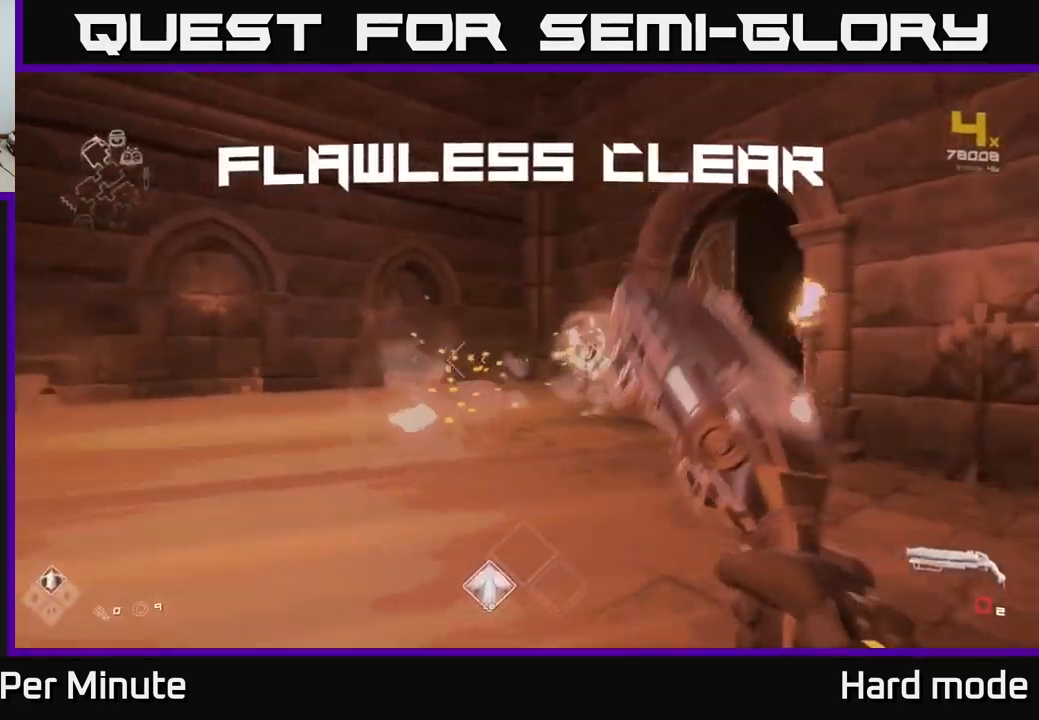
{"buttons": ["R1"], "left_stick": "up", "right_stick": "center", "events": [[117, "left_stick", "right"], [133, "R1", "down"], [150, "right_stick", "left"], [250, "left_stick", "up-right"], [300, "R1", "up"], [350, "right_stick", "center"], [450, "left_stick", "up"], [467, "R1", "down"]]}
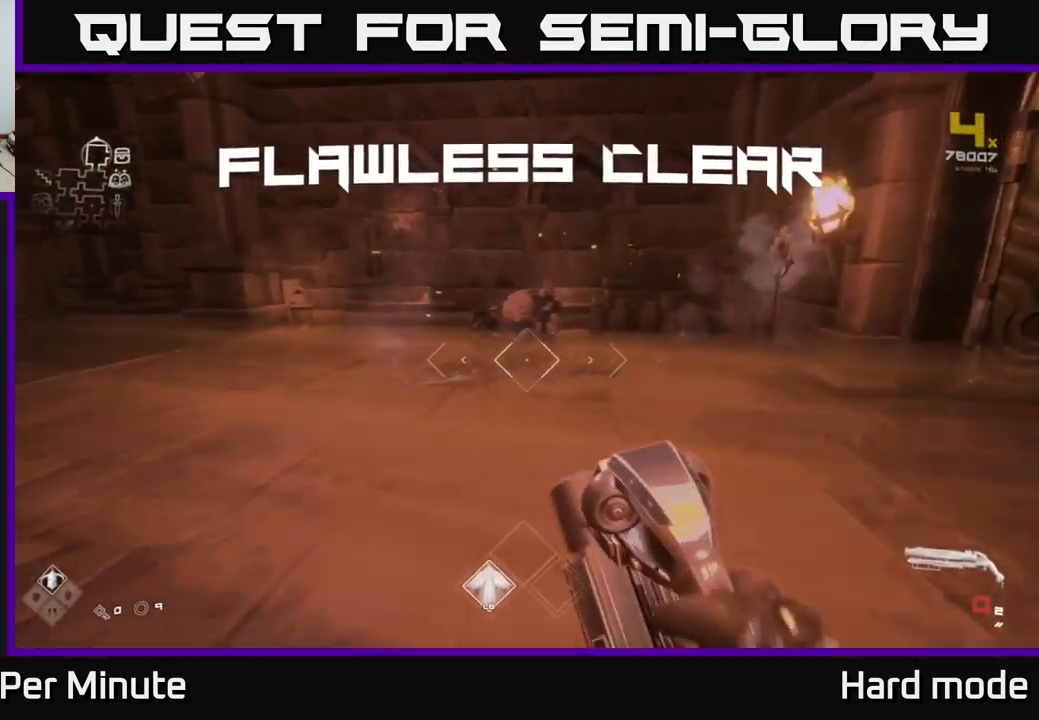
{"buttons": [], "left_stick": "center", "right_stick": "right", "events": [[100, "R1", "up"], [300, "right_stick", "right"], [317, "left_stick", "up-left"], [483, "left_stick", "center"]]}
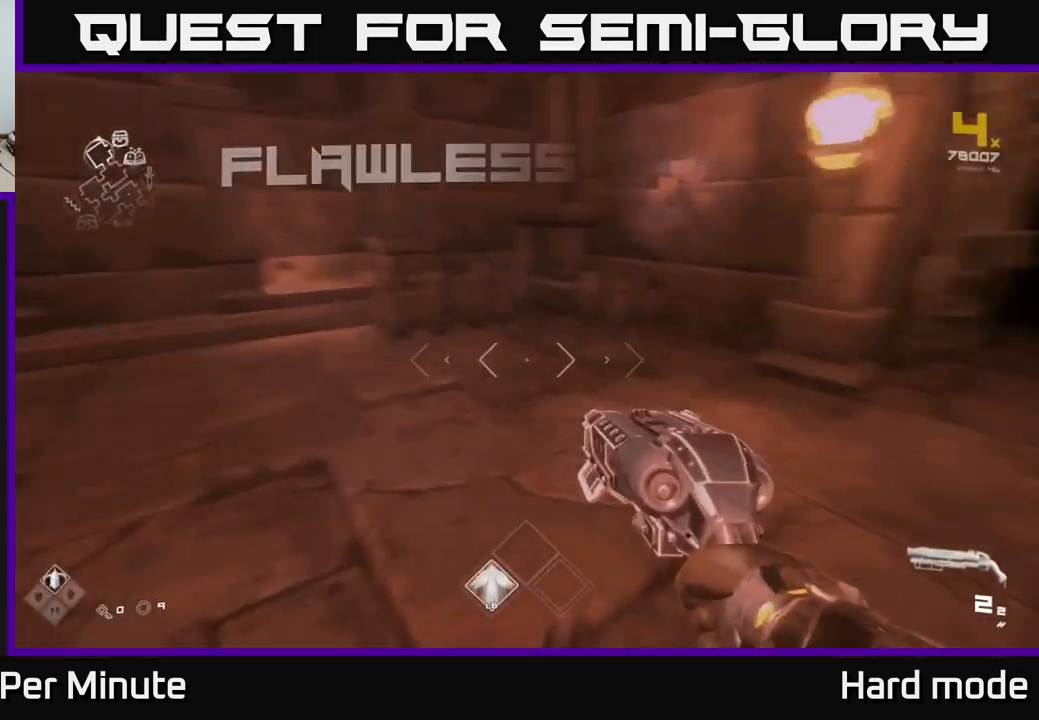
{"buttons": [], "left_stick": "center", "right_stick": "center", "events": [[217, "left_stick", "down-right"], [433, "left_stick", "center"], [450, "right_stick", "center"]]}
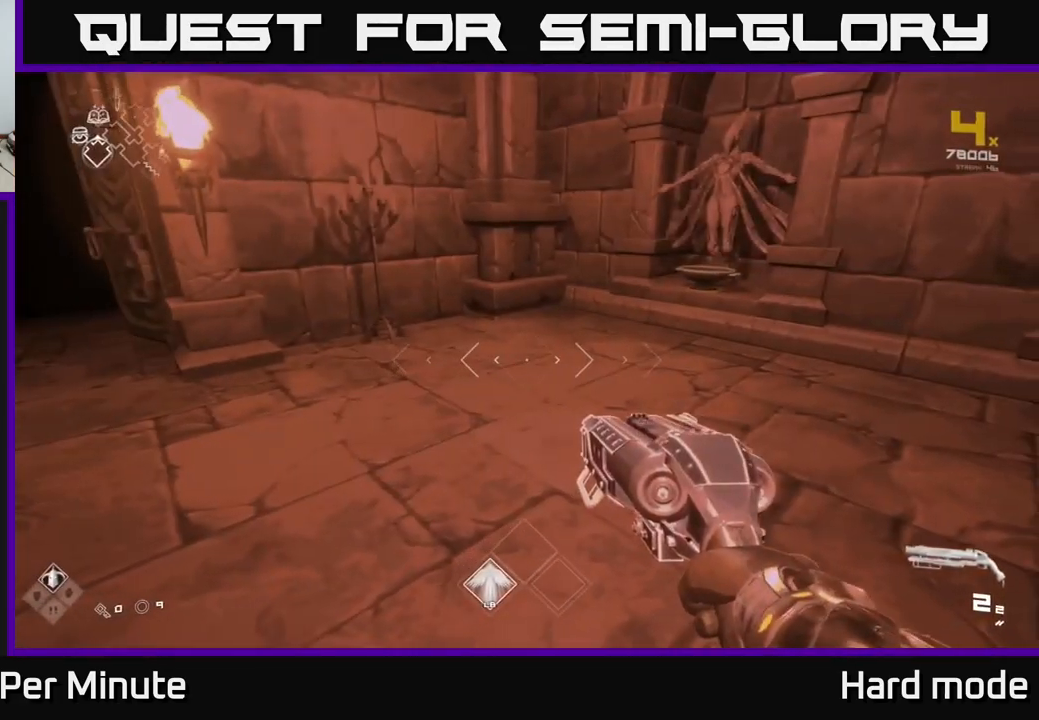
{"buttons": [], "left_stick": "up", "right_stick": "center", "events": [[117, "right_stick", "right"], [233, "left_stick", "down"], [300, "right_stick", "center"], [317, "left_stick", "up-left"], [350, "right_stick", "up-left"], [400, "left_stick", "up"], [400, "right_stick", "center"]]}
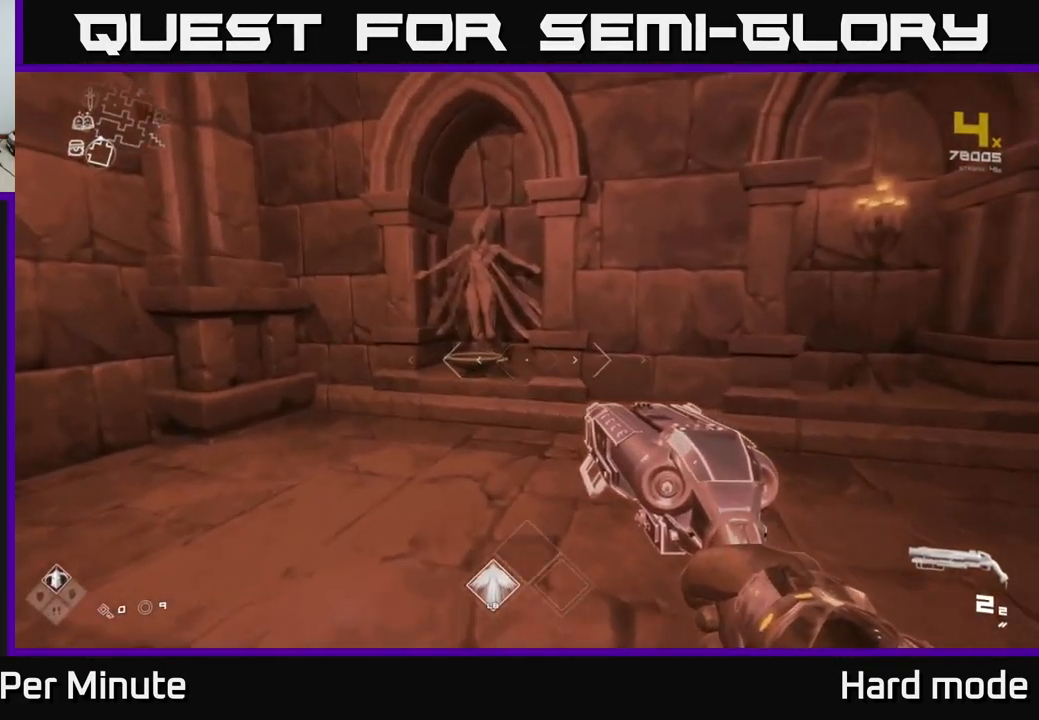
{"buttons": ["X"], "left_stick": "down-right", "right_stick": "center", "events": [[217, "right_stick", "down"], [267, "left_stick", "up-left"], [283, "right_stick", "center"], [417, "X", "down"], [483, "left_stick", "down-right"]]}
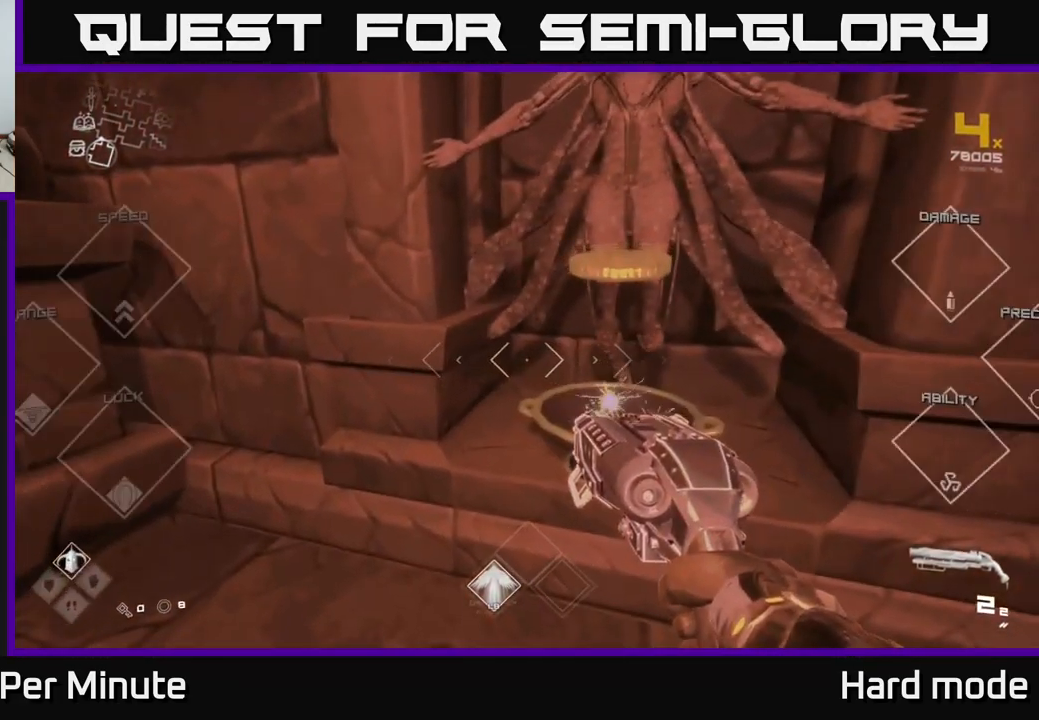
{"buttons": [], "left_stick": "up-right", "right_stick": "right", "events": [[17, "X", "up"], [117, "right_stick", "right"], [200, "left_stick", "right"], [483, "left_stick", "up-right"]]}
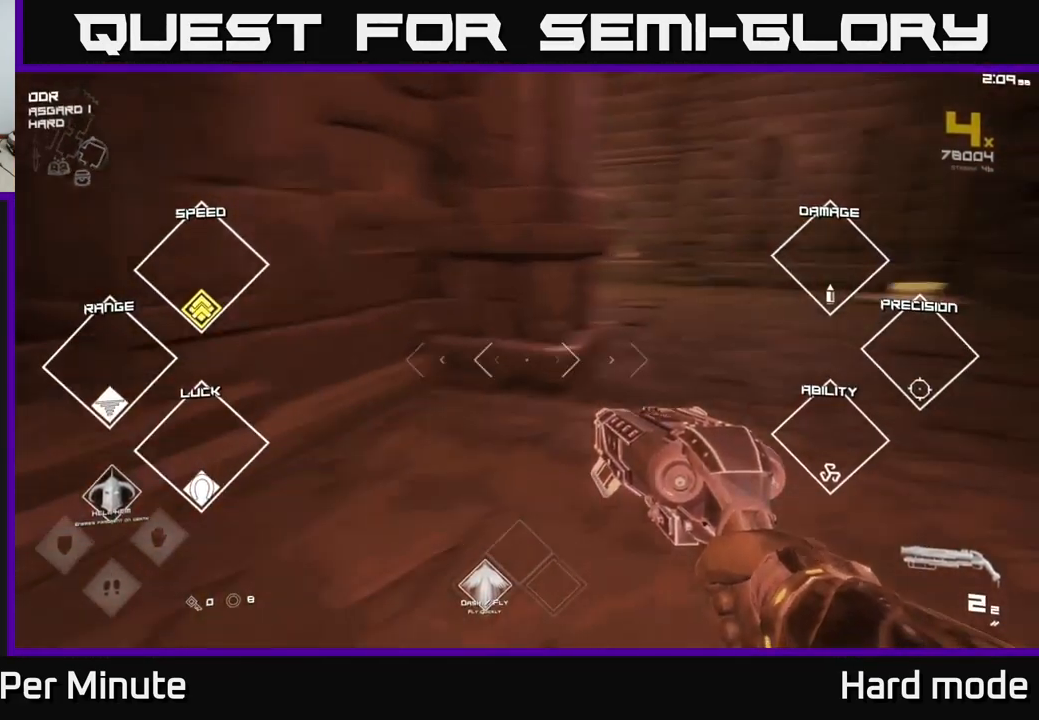
{"buttons": ["L1"], "left_stick": "up", "right_stick": "right", "events": [[83, "L1", "down"], [100, "right_stick", "center"], [267, "left_stick", "up"], [383, "right_stick", "right"]]}
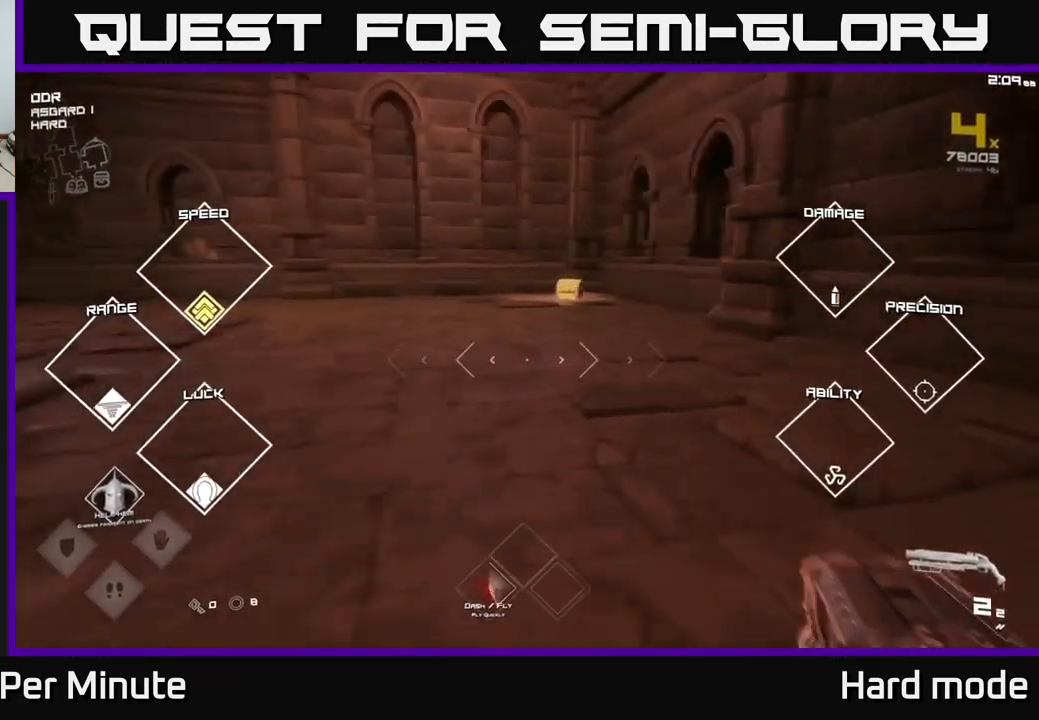
{"buttons": ["L1"], "left_stick": "up", "right_stick": "center", "events": [[17, "right_stick", "center"]]}
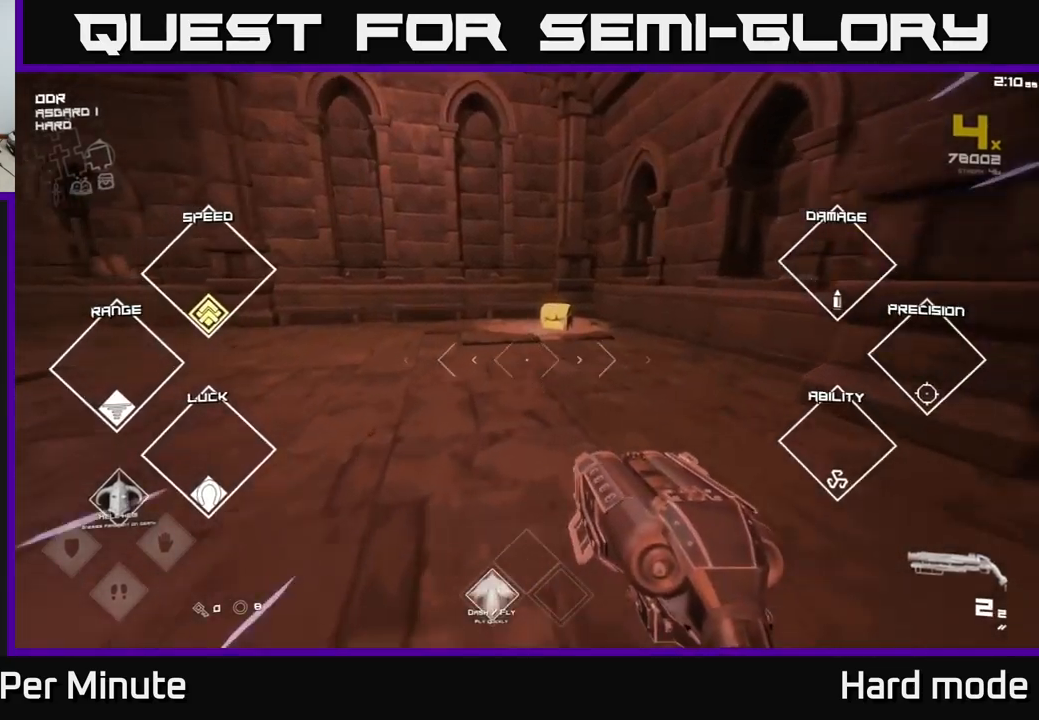
{"buttons": ["L1"], "left_stick": "up-left", "right_stick": "left", "events": [[234, "right_stick", "left"], [300, "left_stick", "up-left"]]}
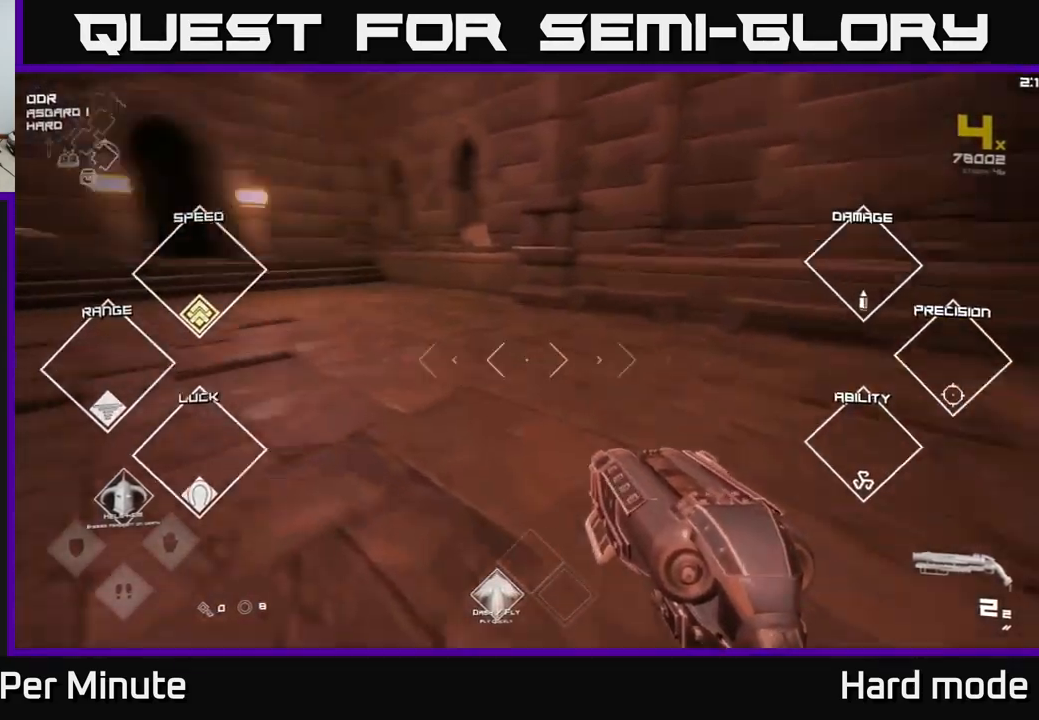
{"buttons": ["L1"], "left_stick": "up", "right_stick": "center", "events": [[267, "right_stick", "center"], [367, "left_stick", "up"]]}
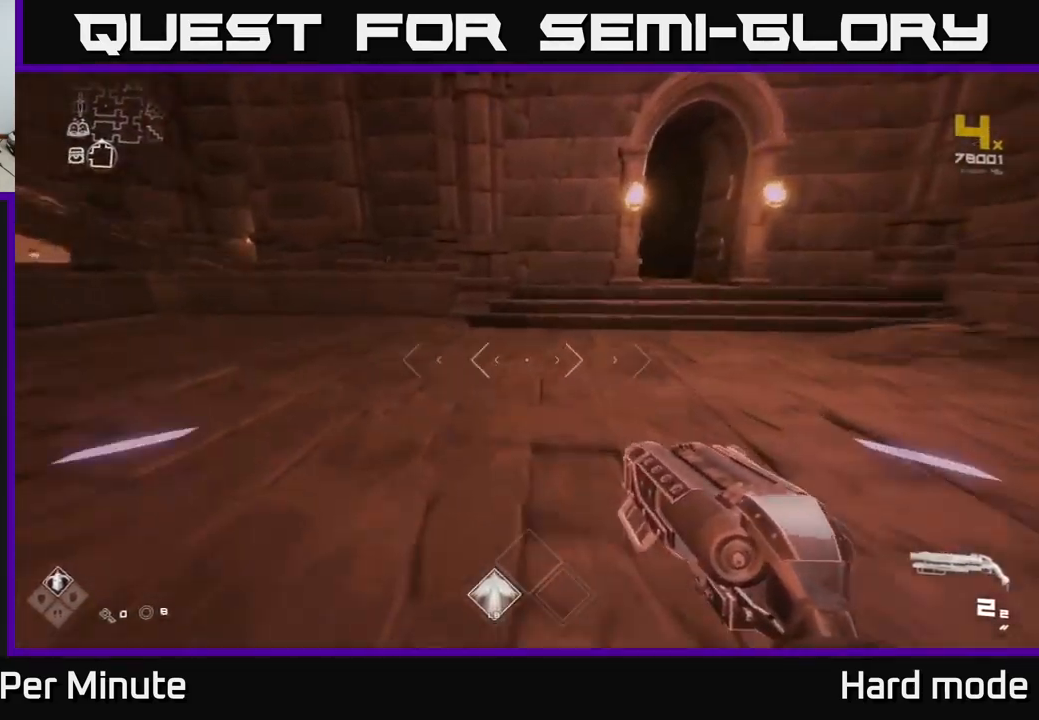
{"buttons": ["L1"], "left_stick": "up", "right_stick": "center", "events": [[117, "right_stick", "right"], [167, "left_stick", "up-right"], [267, "right_stick", "center"], [350, "left_stick", "up"]]}
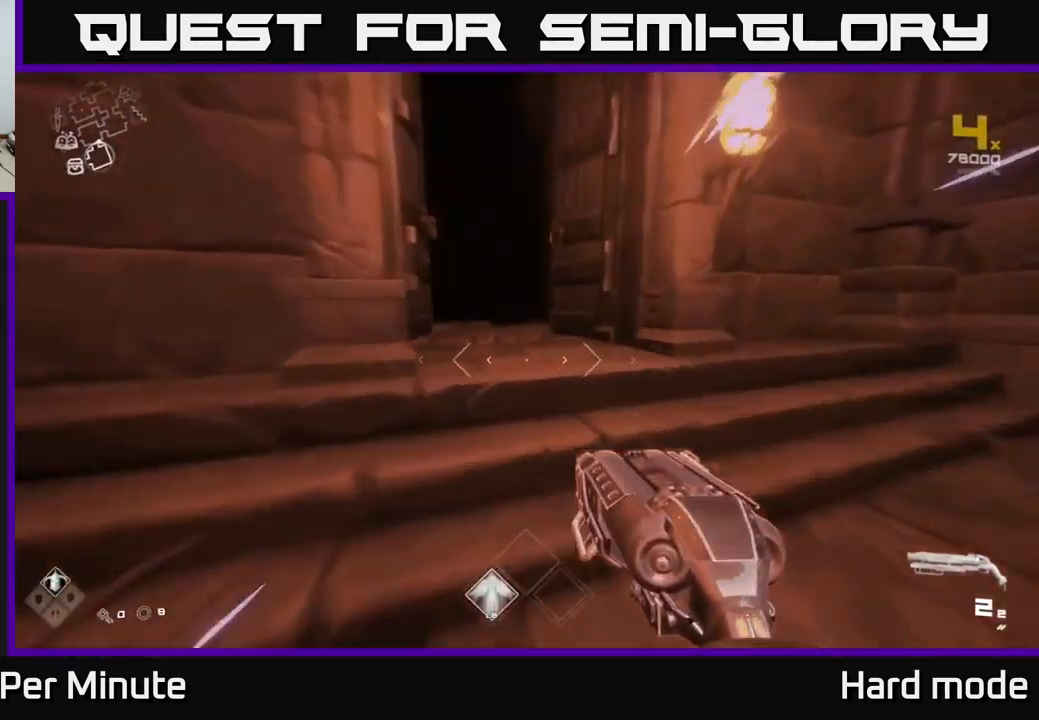
{"buttons": ["L1"], "left_stick": "up", "right_stick": "center", "events": [[150, "right_stick", "up-left"], [234, "right_stick", "center"]]}
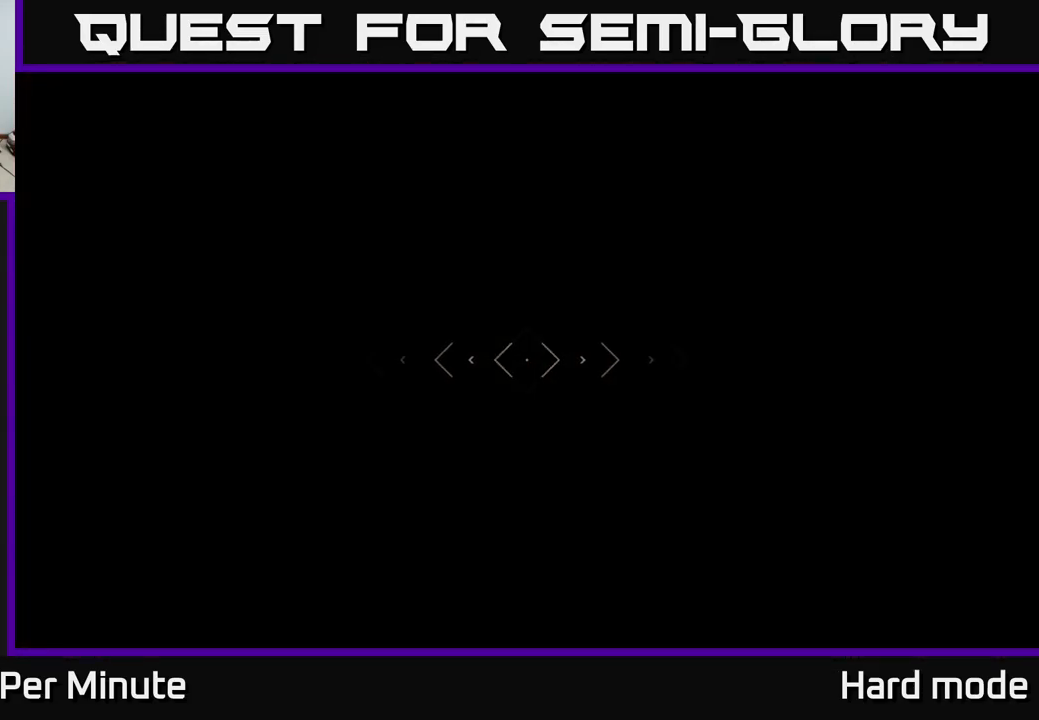
{"buttons": ["L1"], "left_stick": "up", "right_stick": "right", "events": [[400, "right_stick", "right"]]}